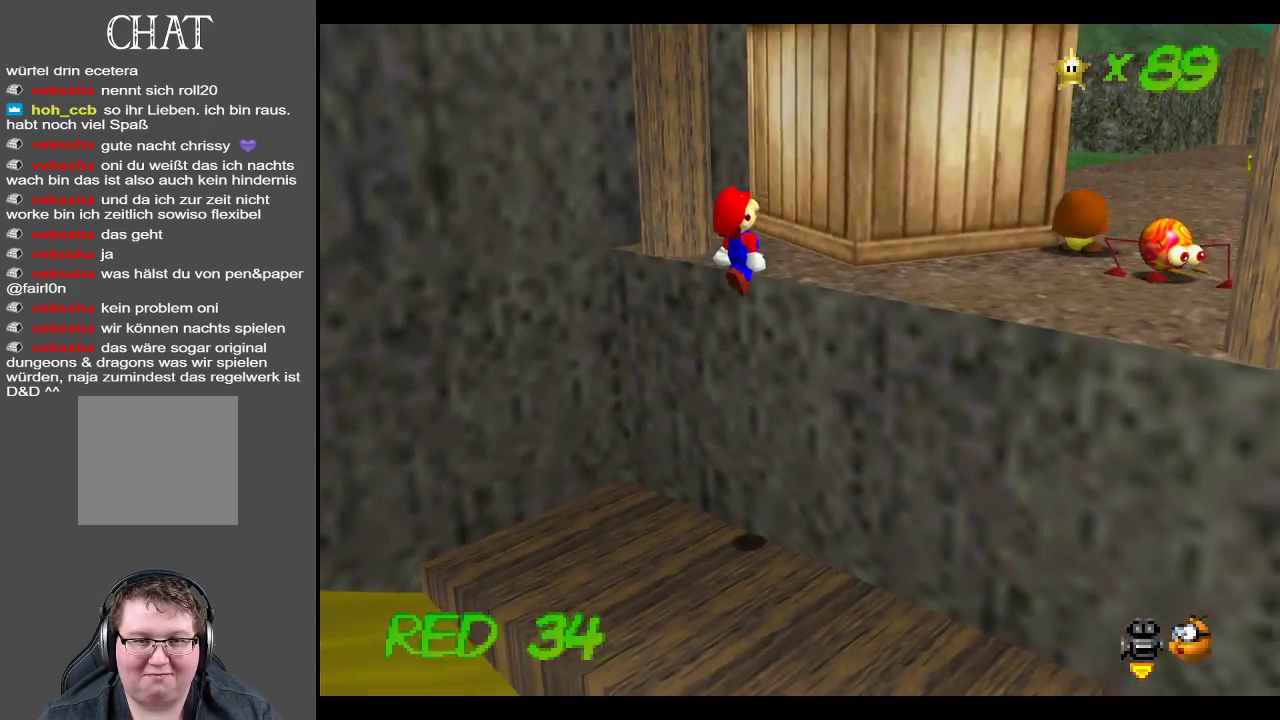
Gameplay with a controller (Xbox layout); each line is a JSON object with the inputs held at the frame after it. "events" lists button and stick changes between this image and that frame as [ms after this image, input, new state], when the widget could be followed in between. Not read: L3 R3.
{"buttons": [], "left_stick": "right", "right_stick": "center", "events": [[100, "left_stick", "right"], [167, "left_stick", "up-right"], [233, "A", "up"], [400, "left_stick", "center"], [483, "left_stick", "right"]]}
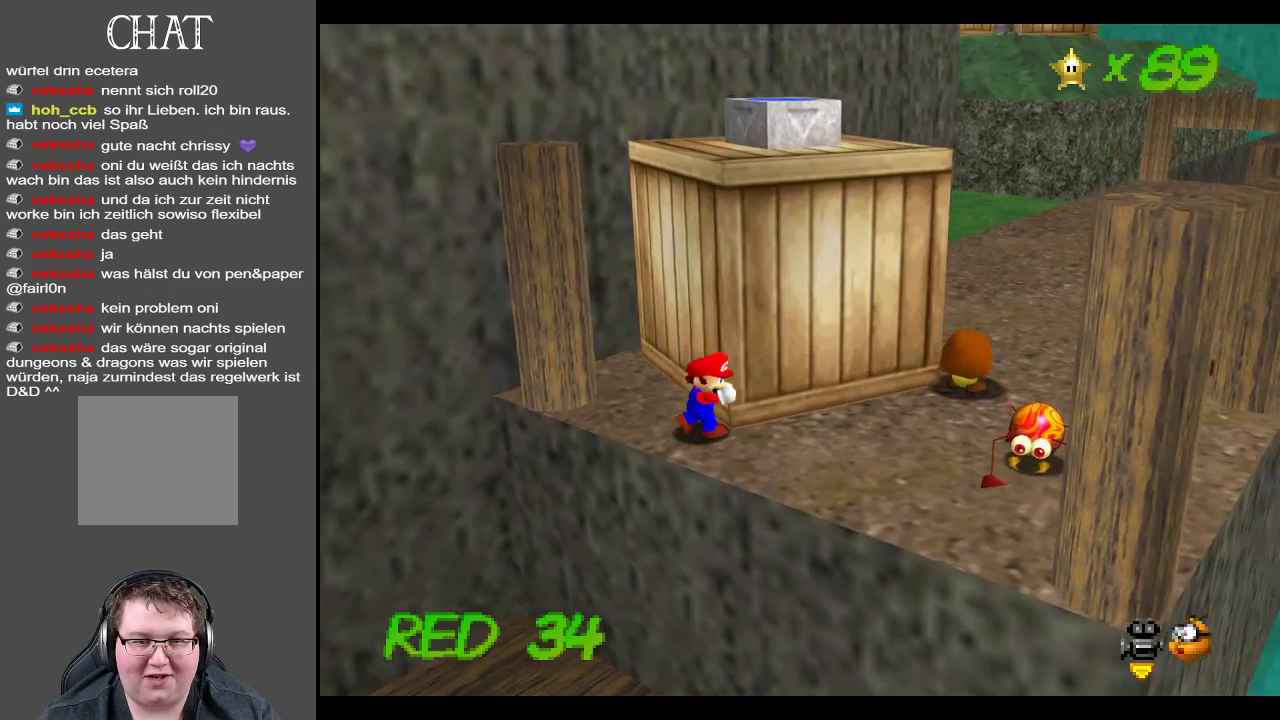
{"buttons": [], "left_stick": "right", "right_stick": "center", "events": []}
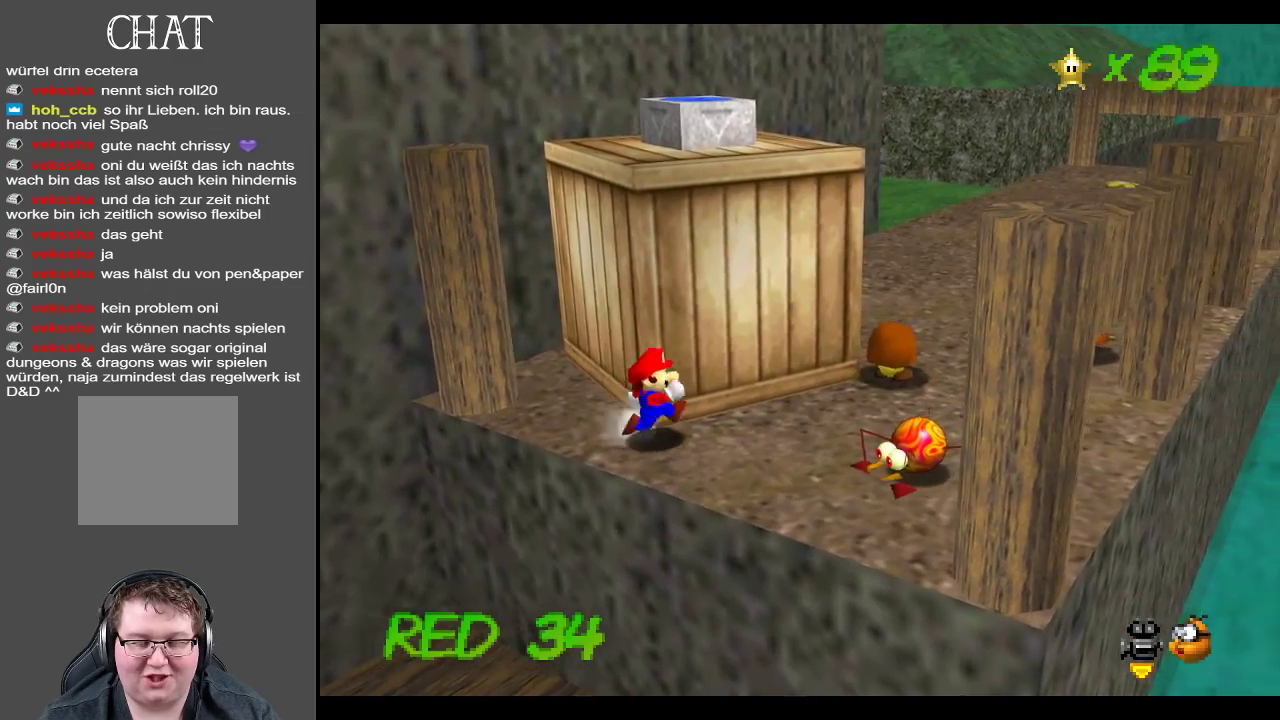
{"buttons": [], "left_stick": "down-left", "right_stick": "center", "events": [[333, "A", "down"], [417, "A", "up"], [417, "left_stick", "left"], [467, "left_stick", "down-left"]]}
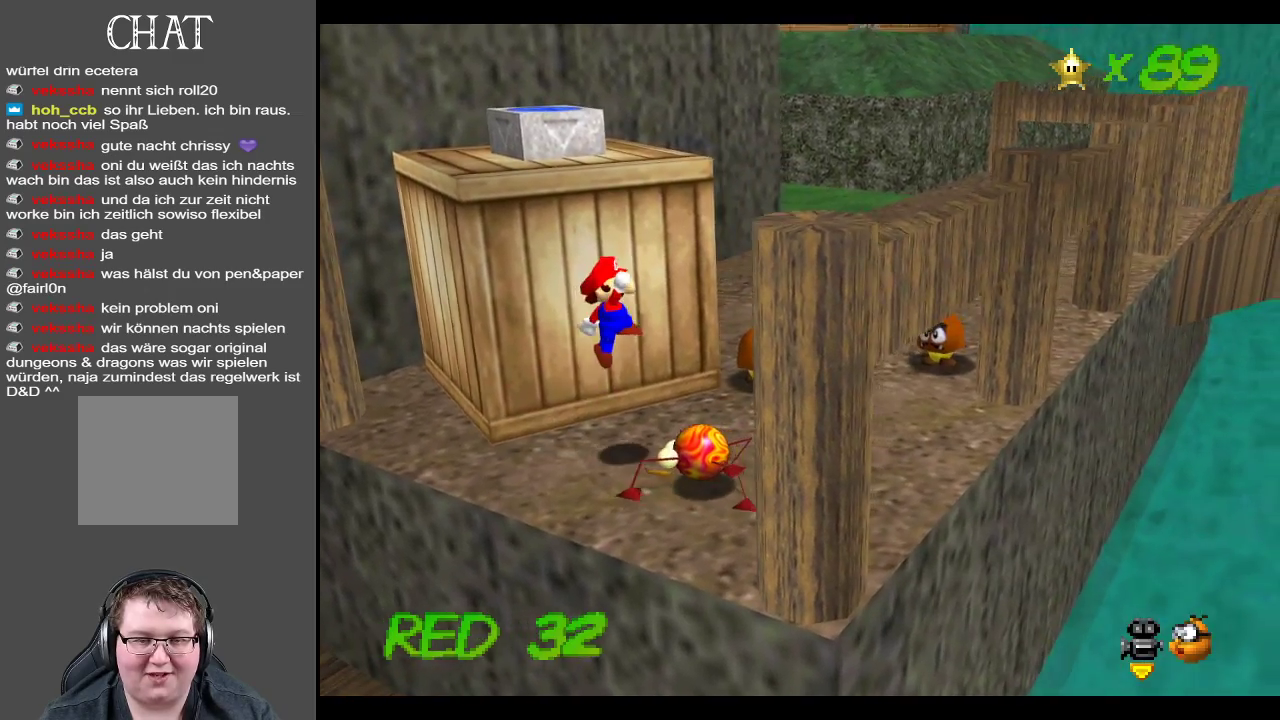
{"buttons": [], "left_stick": "center", "right_stick": "center", "events": [[267, "left_stick", "center"]]}
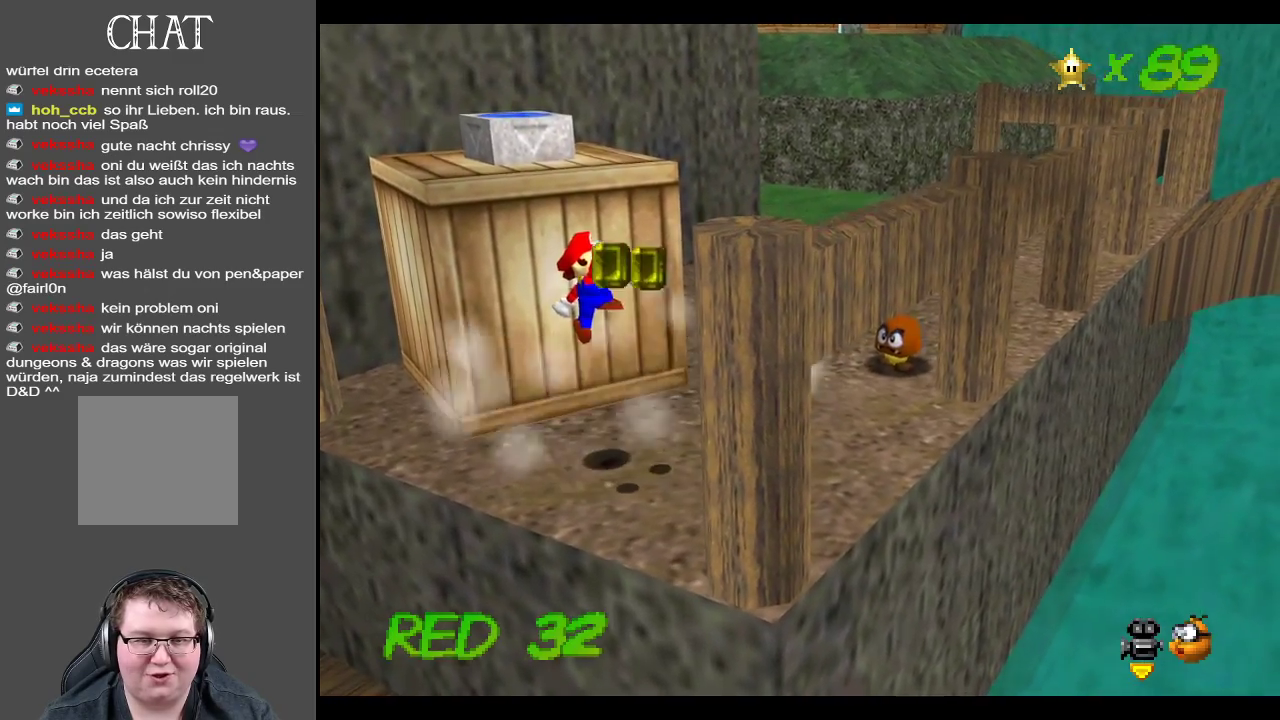
{"buttons": [], "left_stick": "right", "right_stick": "center", "events": [[67, "Y", "down"], [233, "Y", "up"], [483, "left_stick", "right"]]}
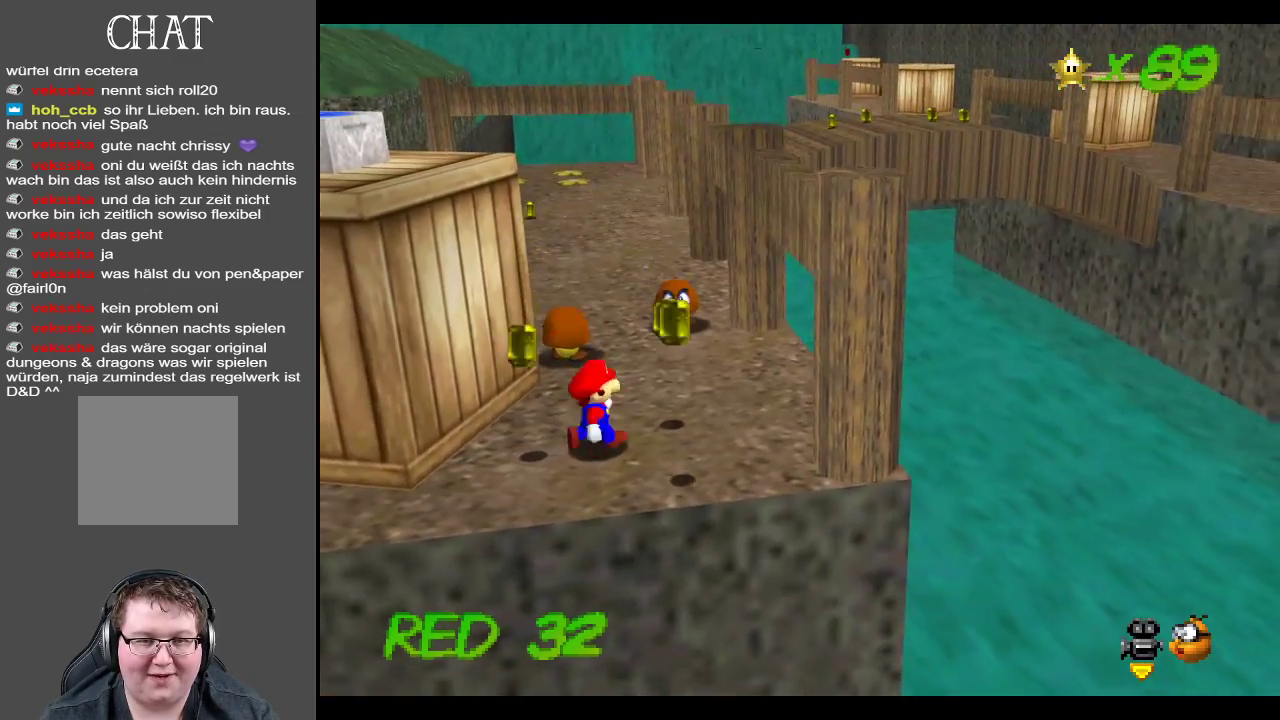
{"buttons": [], "left_stick": "up-left", "right_stick": "center", "events": [[450, "left_stick", "up-left"]]}
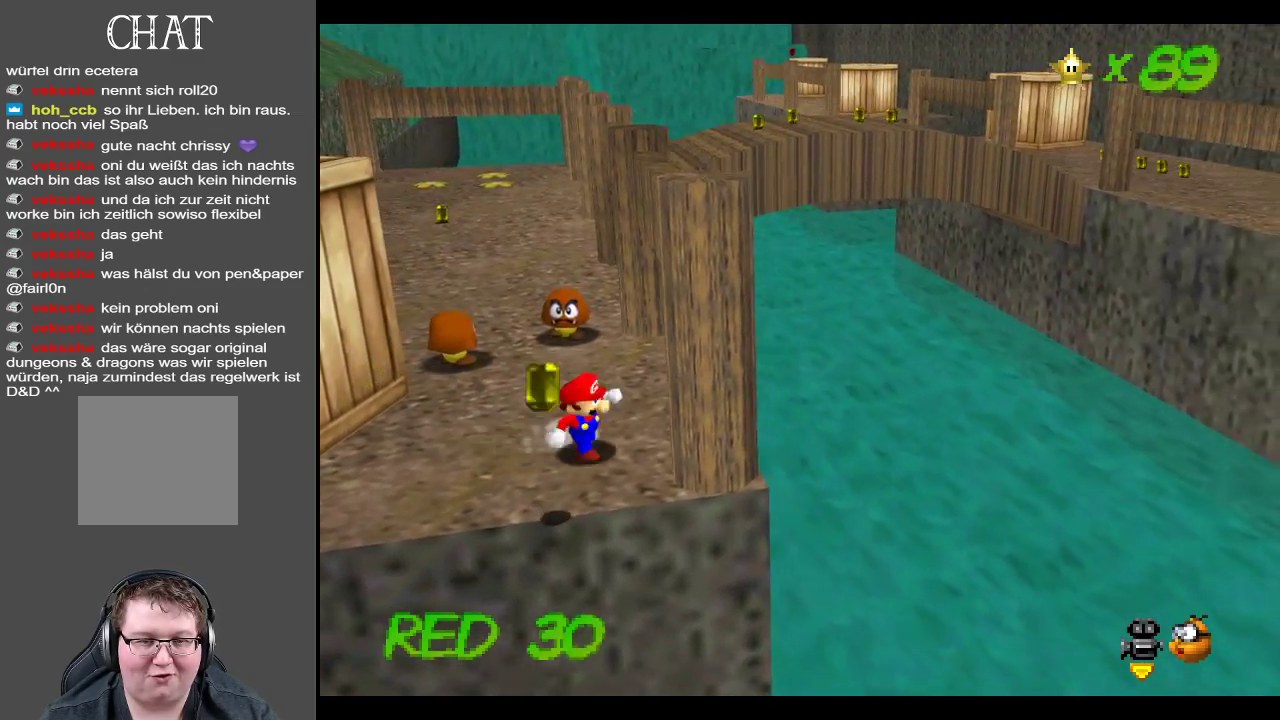
{"buttons": ["A"], "left_stick": "up-left", "right_stick": "center", "events": [[233, "A", "down"]]}
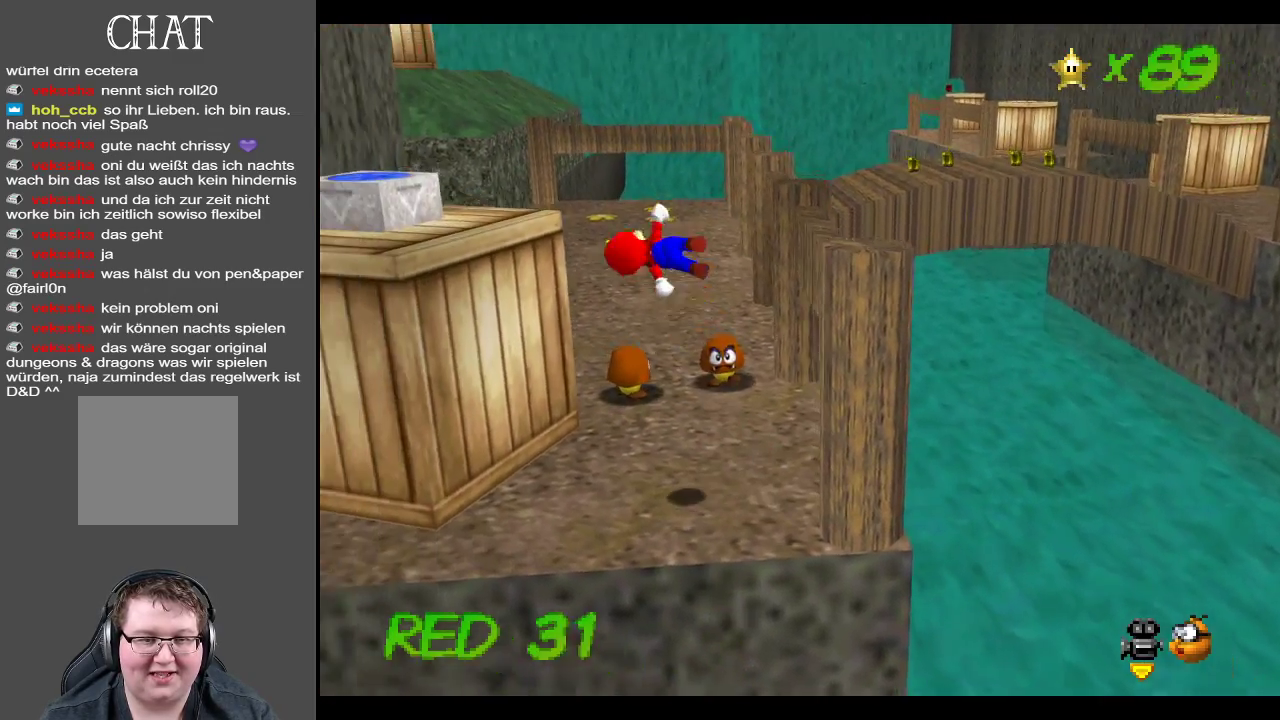
{"buttons": [], "left_stick": "center", "right_stick": "center", "events": [[317, "A", "up"], [467, "left_stick", "center"]]}
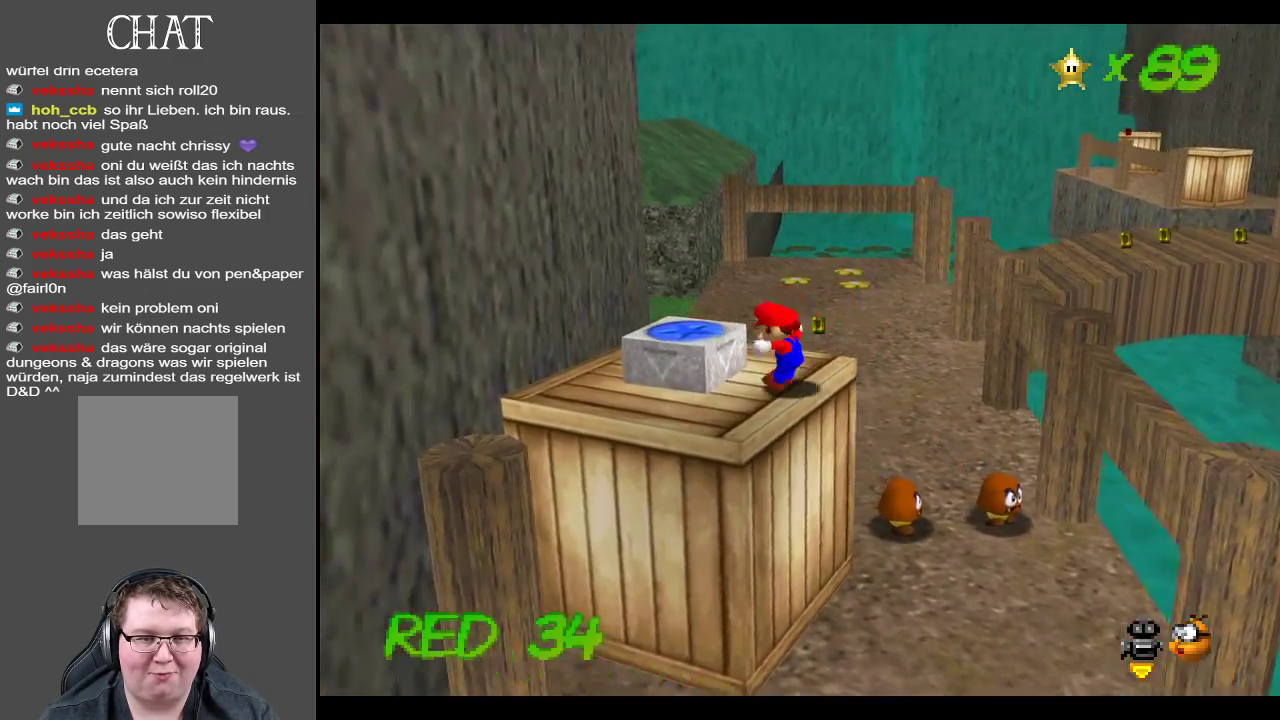
{"buttons": [], "left_stick": "up", "right_stick": "center", "events": [[317, "left_stick", "up"]]}
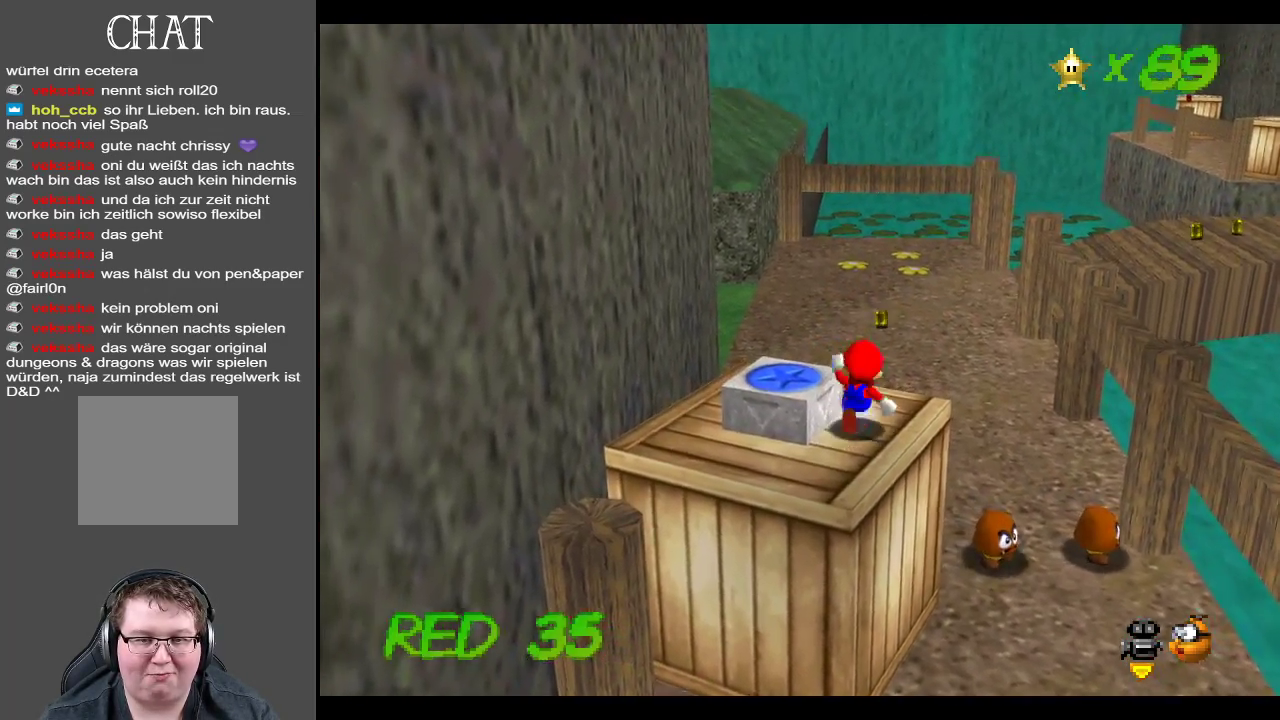
{"buttons": ["A"], "left_stick": "up-left", "right_stick": "center", "events": [[50, "Y", "down"], [83, "Y", "up"], [367, "A", "down"], [367, "left_stick", "up-left"]]}
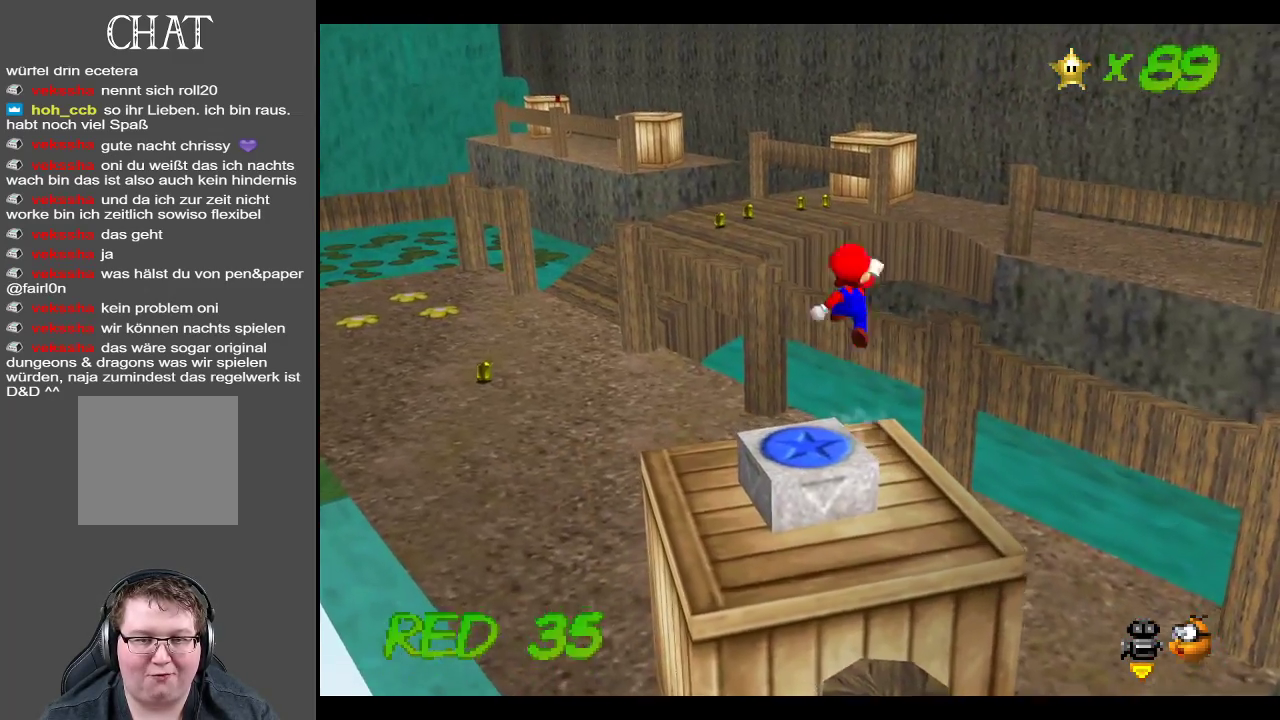
{"buttons": [], "left_stick": "up-left", "right_stick": "center", "events": [[250, "A", "up"]]}
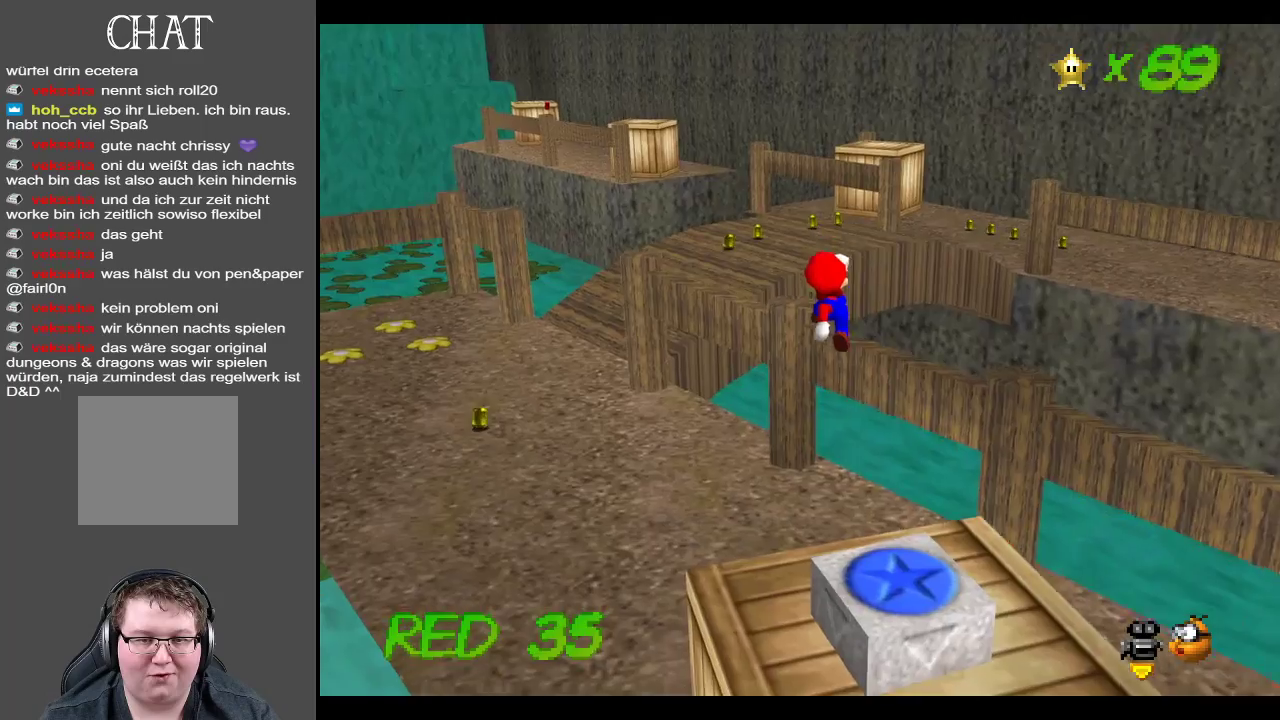
{"buttons": [], "left_stick": "up-left", "right_stick": "center", "events": [[167, "Y", "down"], [317, "Y", "up"]]}
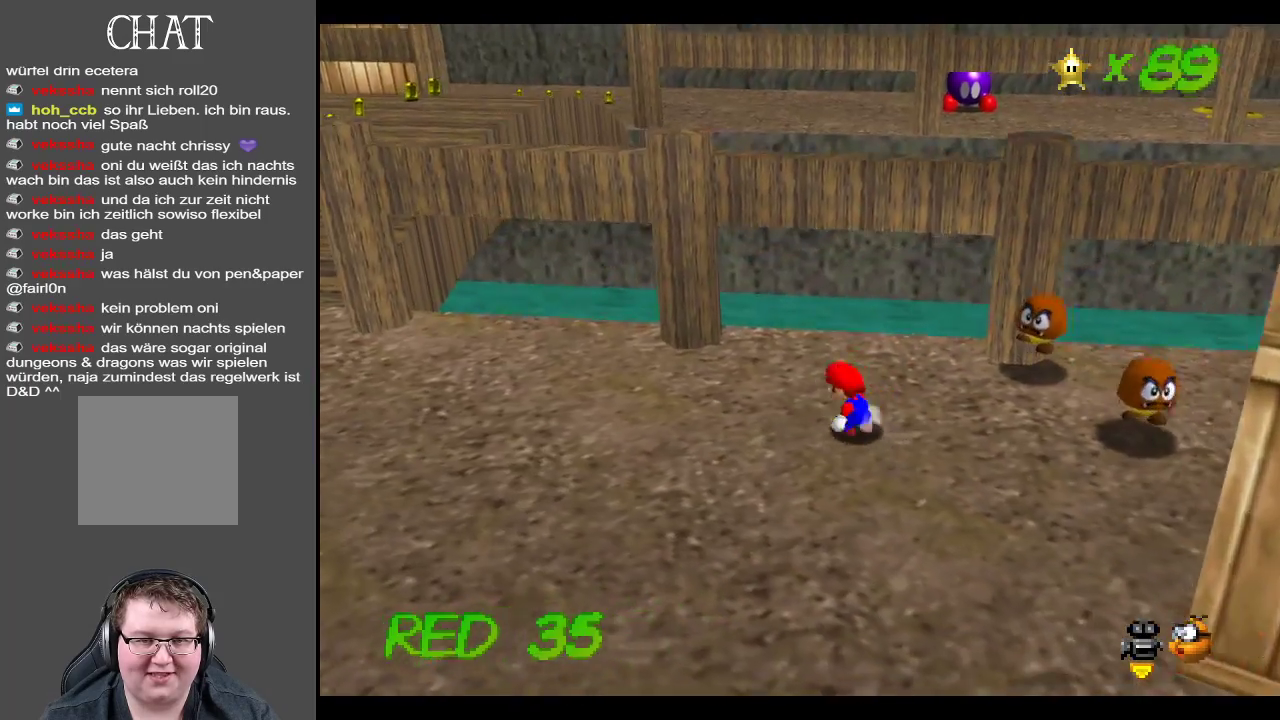
{"buttons": [], "left_stick": "up-left", "right_stick": "center", "events": []}
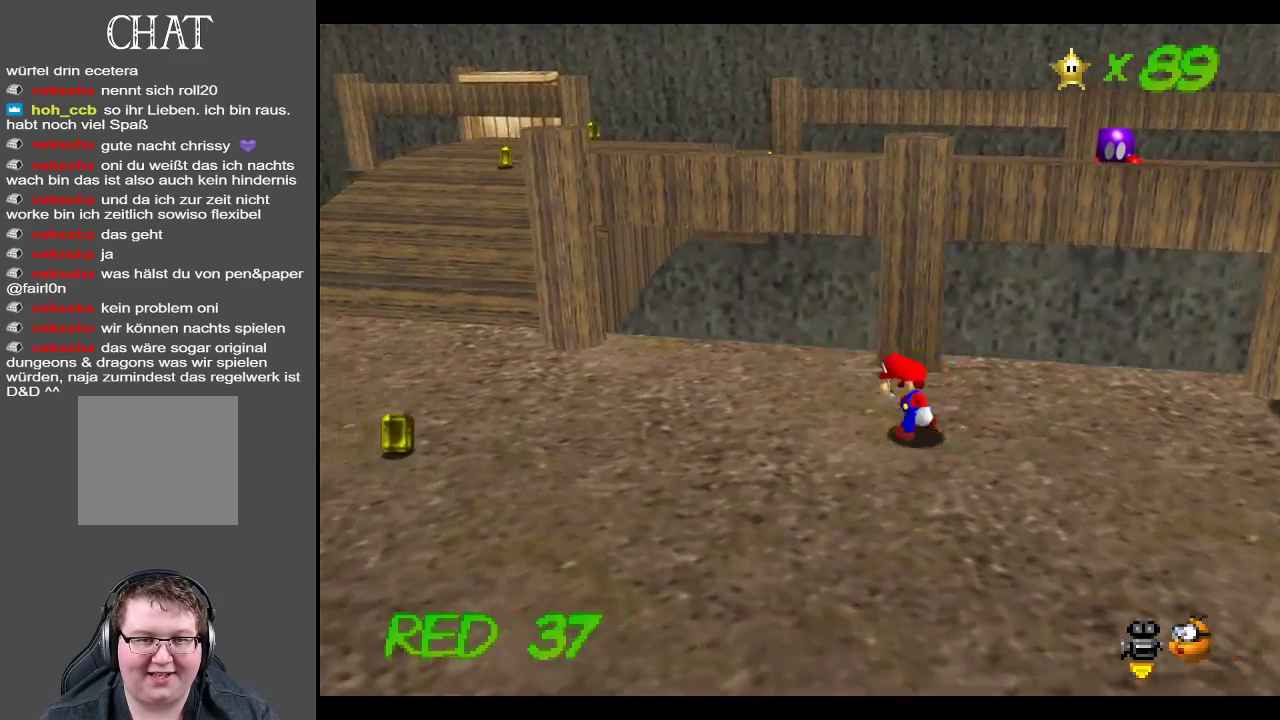
{"buttons": [], "left_stick": "up-left", "right_stick": "center", "events": [[33, "B", "down"], [233, "B", "up"]]}
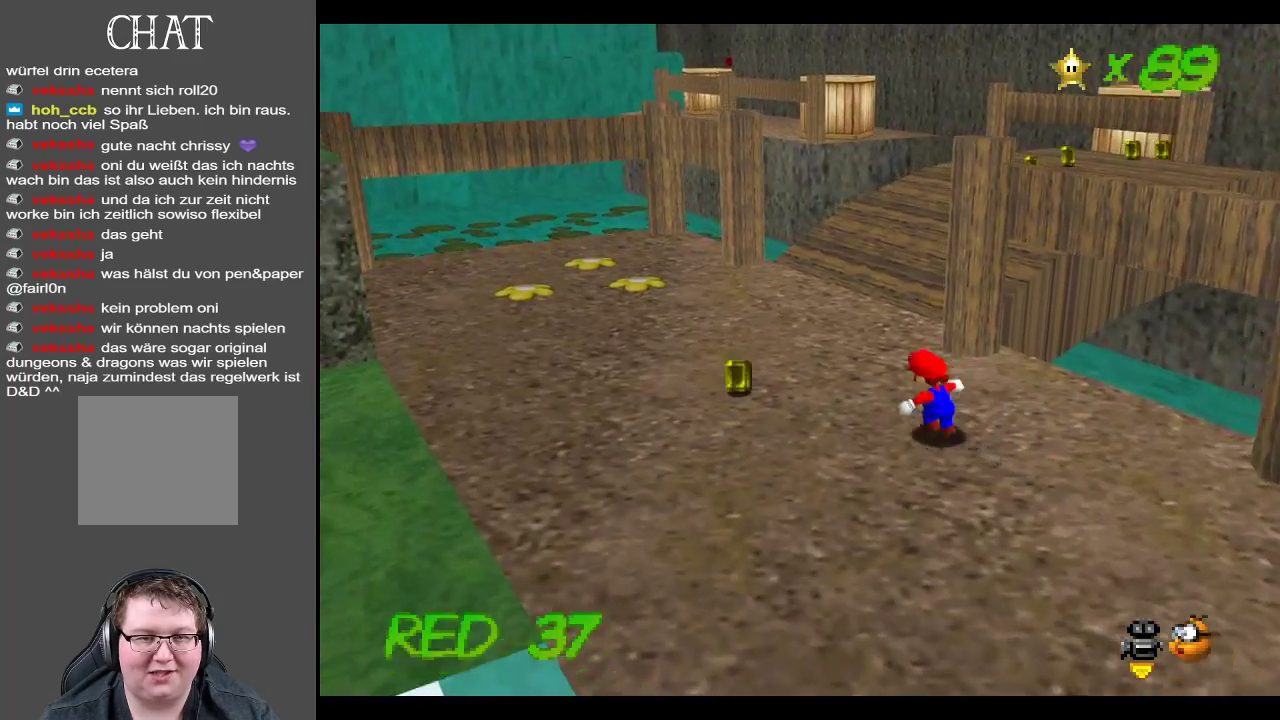
{"buttons": [], "left_stick": "up-left", "right_stick": "center", "events": []}
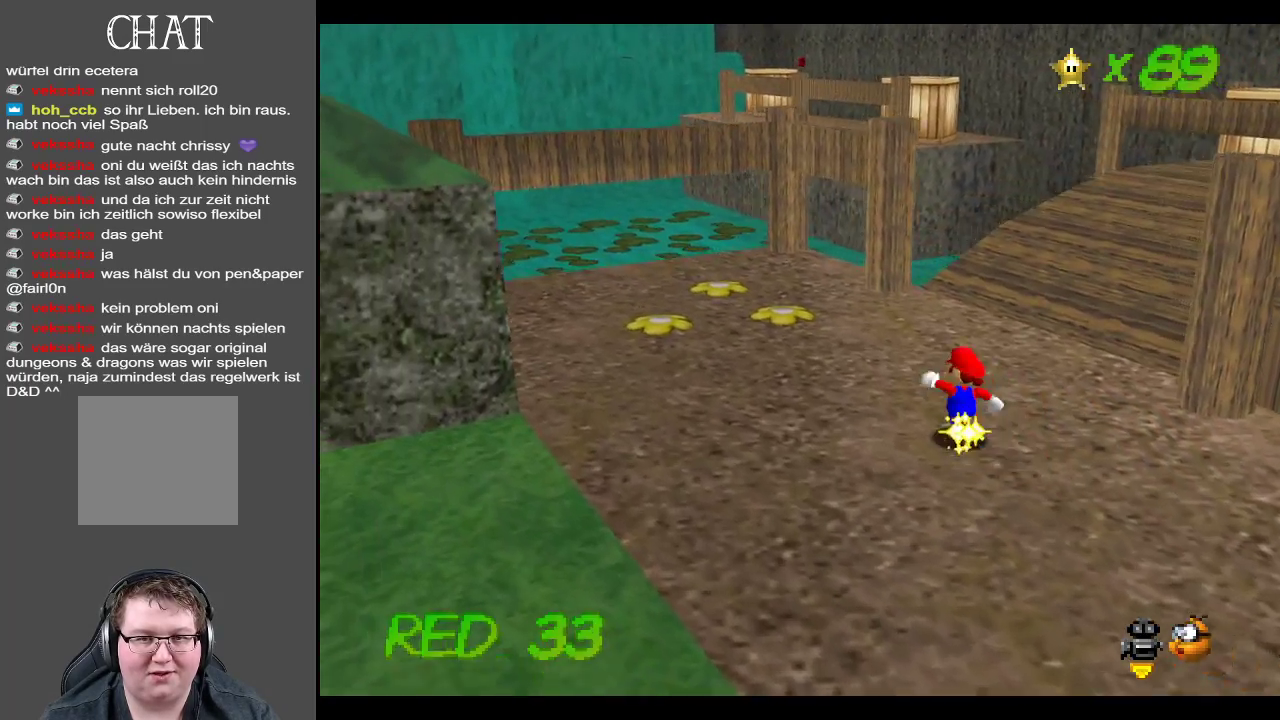
{"buttons": [], "left_stick": "up-left", "right_stick": "center", "events": [[83, "Y", "down"], [250, "Y", "up"]]}
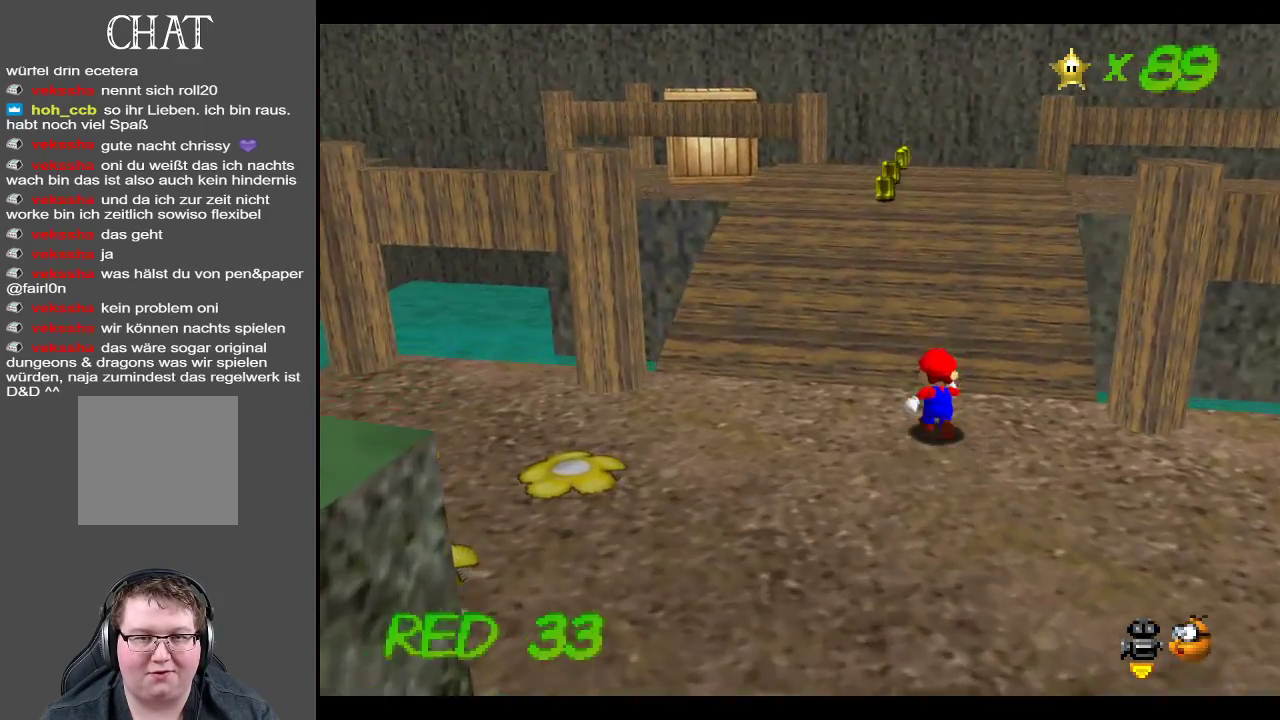
{"buttons": ["X"], "left_stick": "up-left", "right_stick": "center", "events": [[117, "A", "down"], [417, "X", "down"], [483, "A", "up"]]}
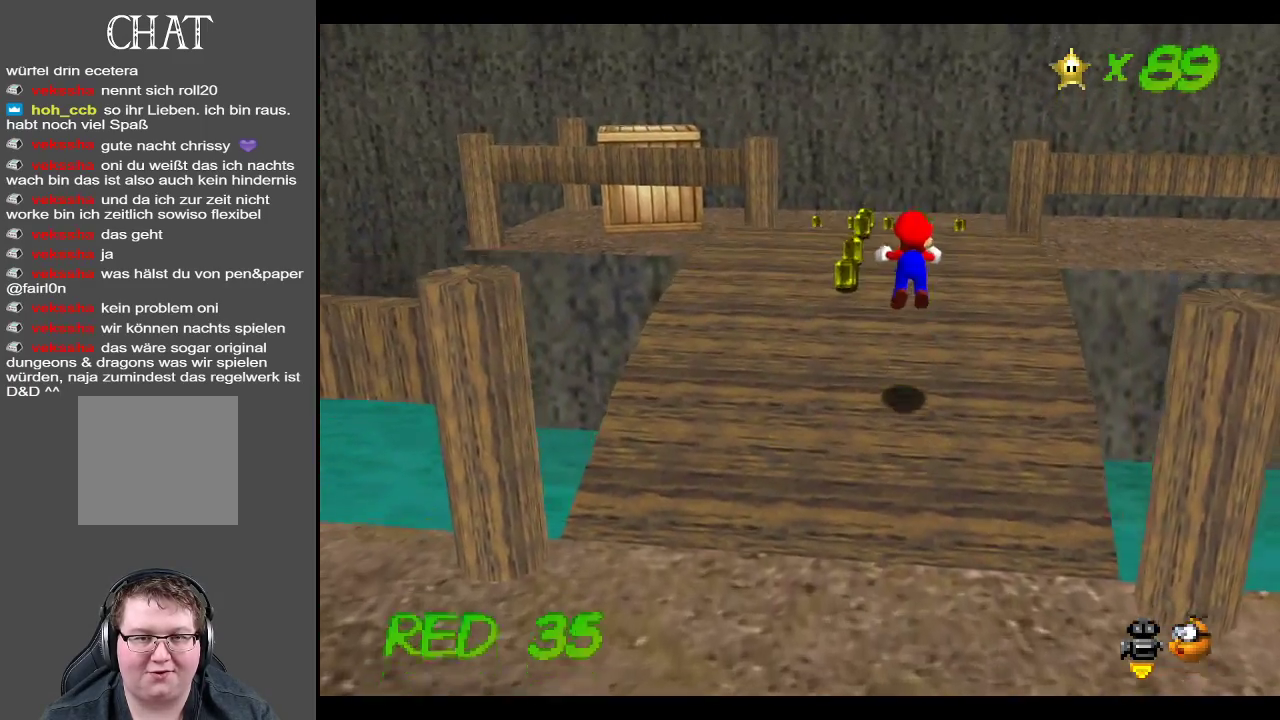
{"buttons": ["X"], "left_stick": "up", "right_stick": "center", "events": [[17, "X", "up"], [433, "X", "down"], [467, "left_stick", "up"]]}
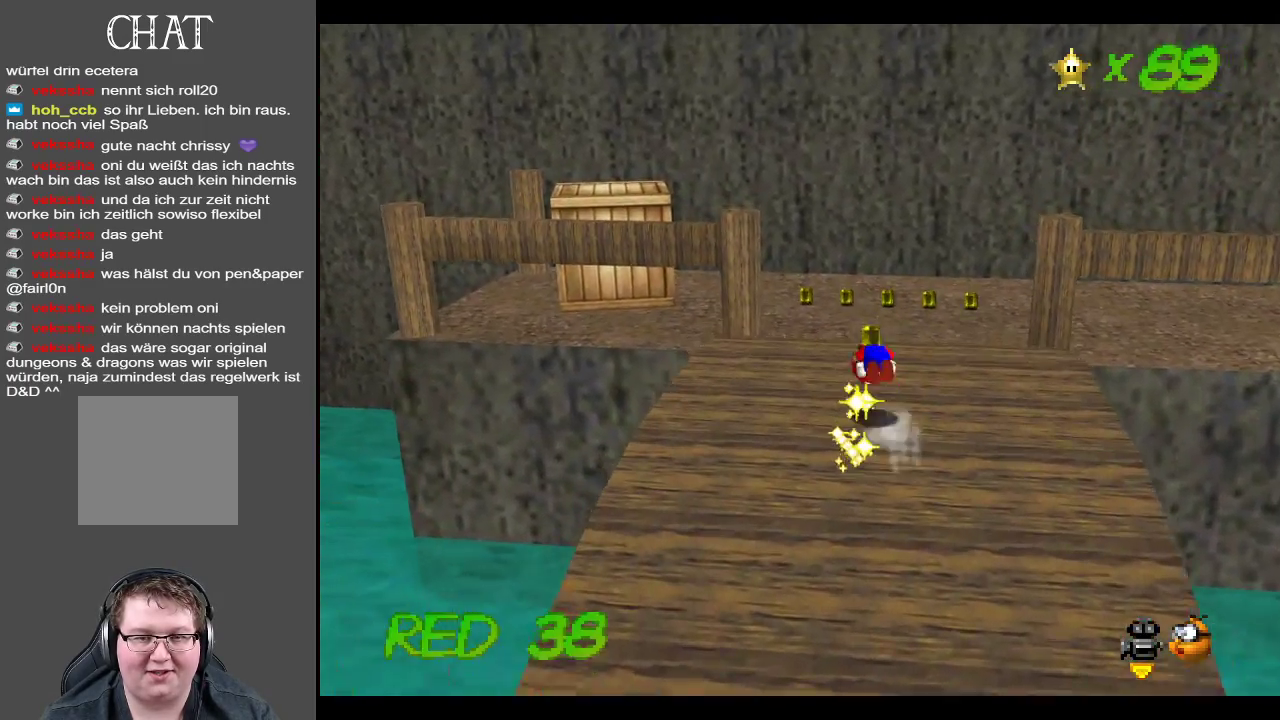
{"buttons": [], "left_stick": "up", "right_stick": "center", "events": [[50, "X", "up"]]}
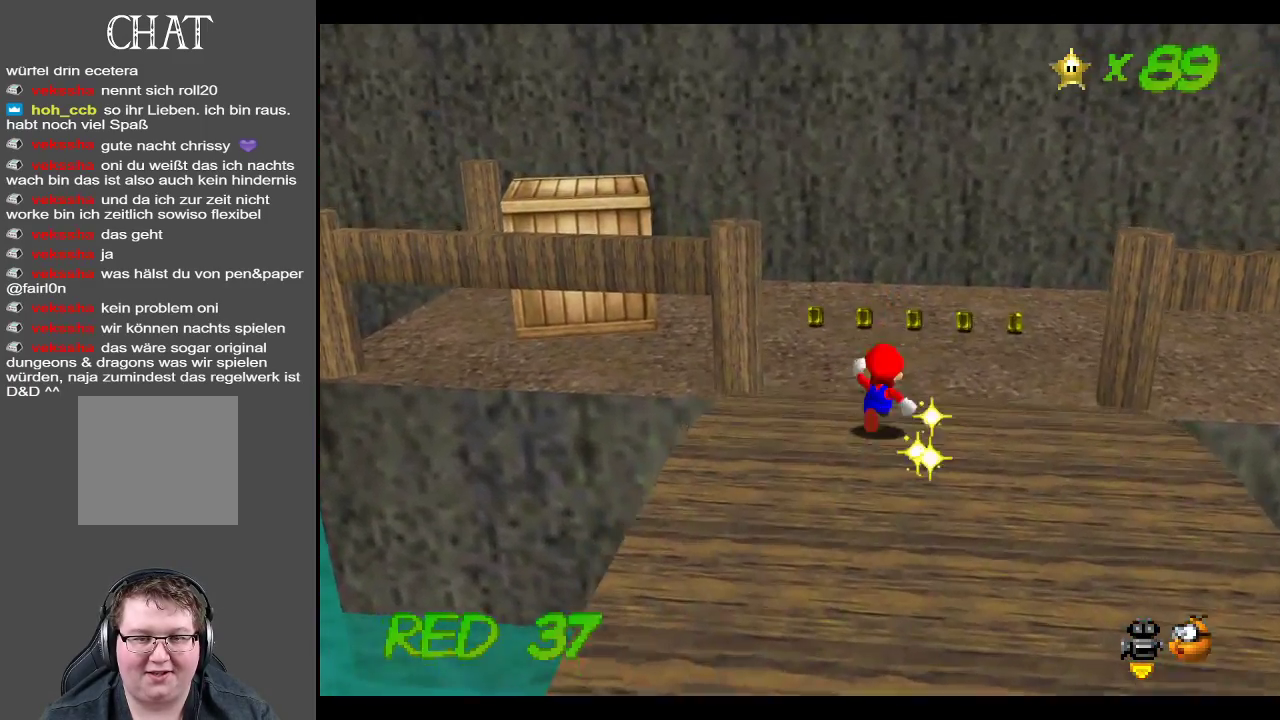
{"buttons": [], "left_stick": "up-left", "right_stick": "center", "events": [[50, "Y", "down"], [217, "Y", "up"], [317, "left_stick", "up-left"]]}
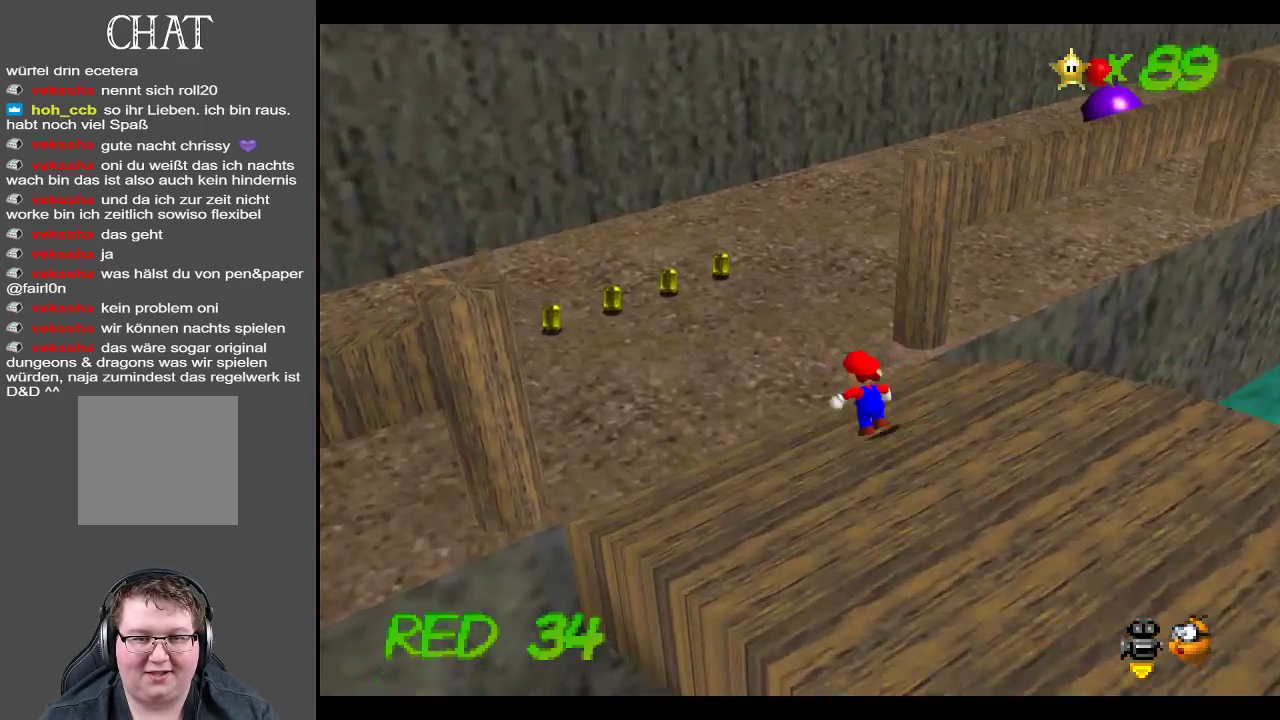
{"buttons": [], "left_stick": "up-left", "right_stick": "center", "events": [[33, "Y", "down"], [133, "Y", "up"]]}
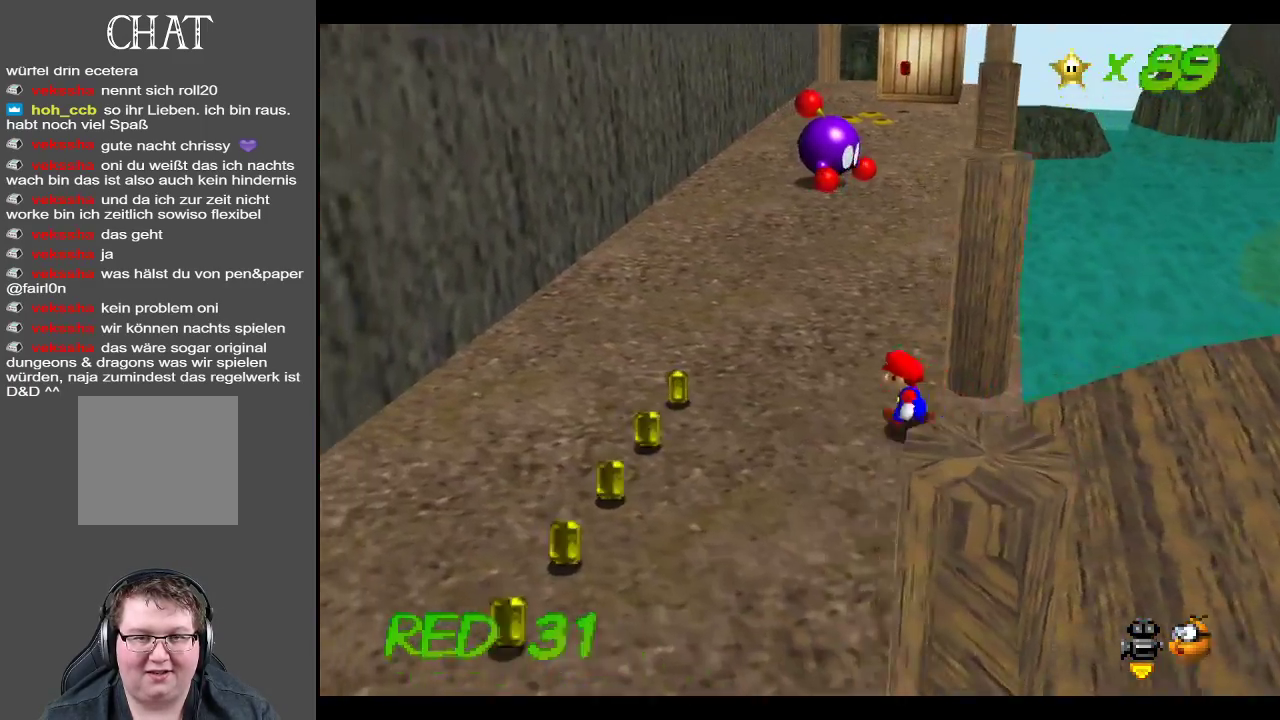
{"buttons": [], "left_stick": "up-left", "right_stick": "center", "events": [[300, "X", "down"], [483, "X", "up"]]}
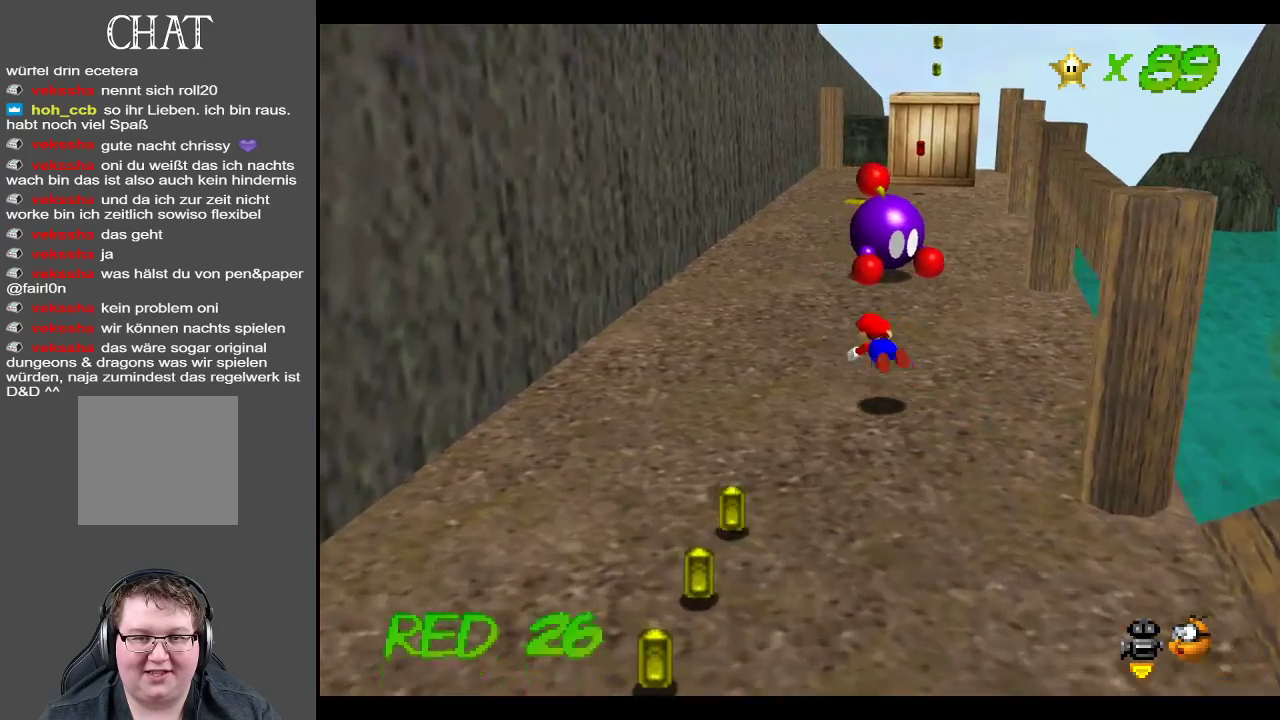
{"buttons": [], "left_stick": "up", "right_stick": "center", "events": [[217, "A", "down"], [250, "left_stick", "up"], [333, "A", "up"]]}
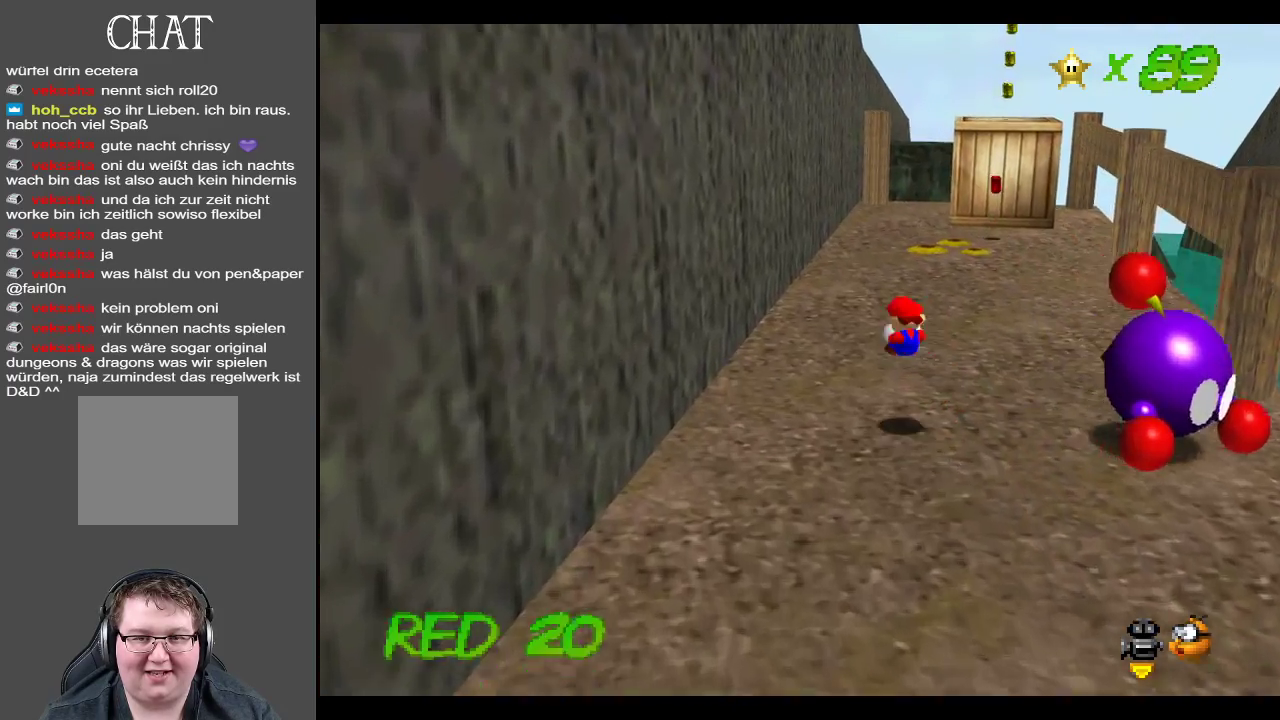
{"buttons": [], "left_stick": "up-right", "right_stick": "center", "events": [[367, "X", "down"], [483, "left_stick", "up-right"], [500, "X", "up"]]}
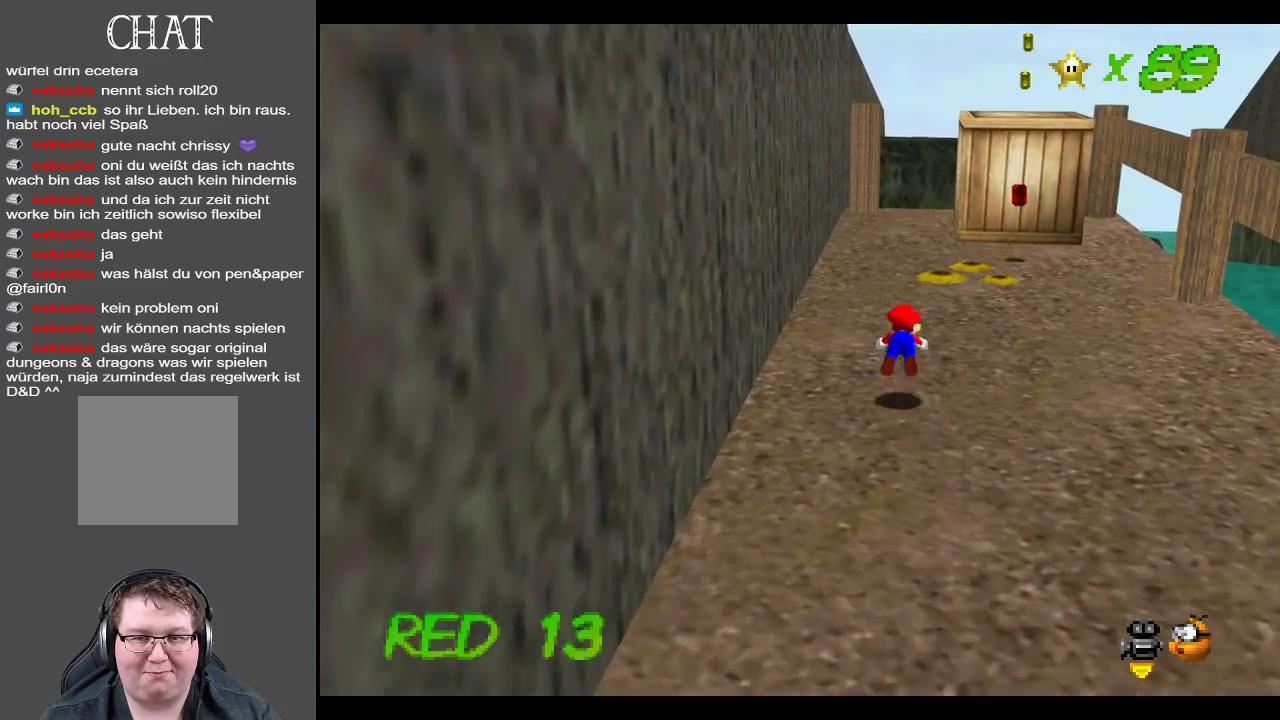
{"buttons": [], "left_stick": "up-right", "right_stick": "center", "events": [[283, "A", "down"], [467, "A", "up"]]}
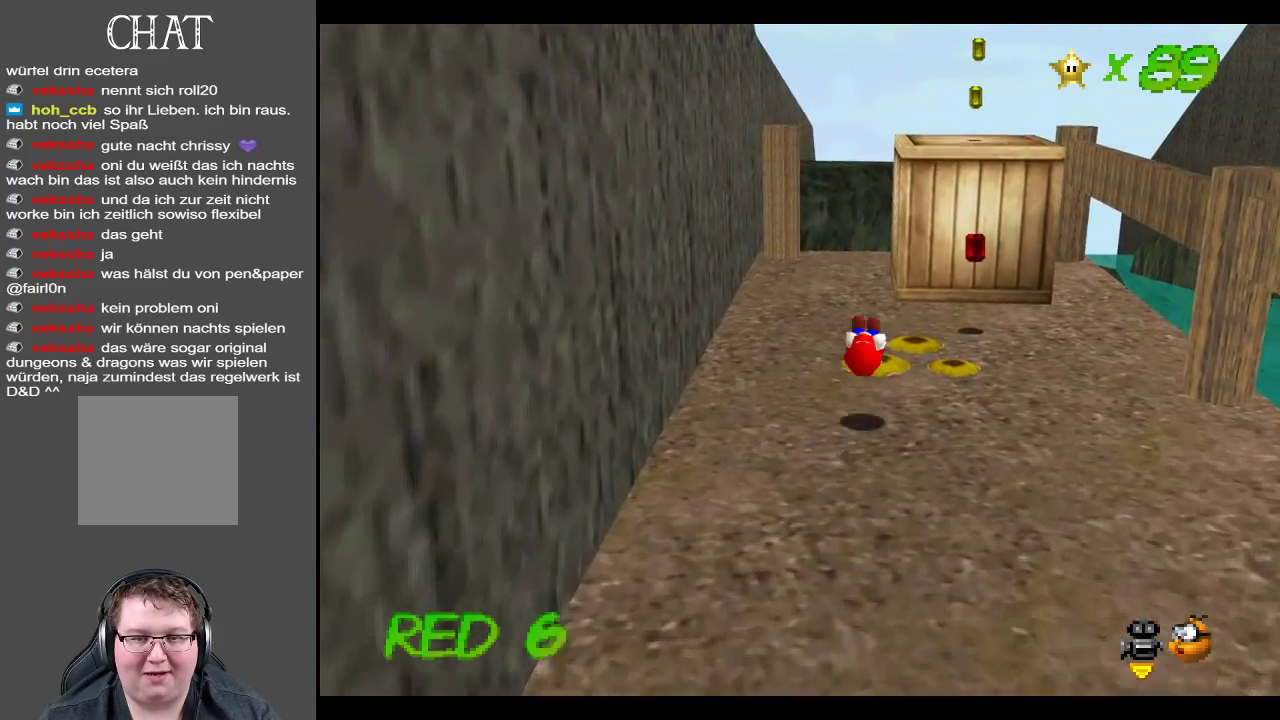
{"buttons": [], "left_stick": "up-right", "right_stick": "center", "events": []}
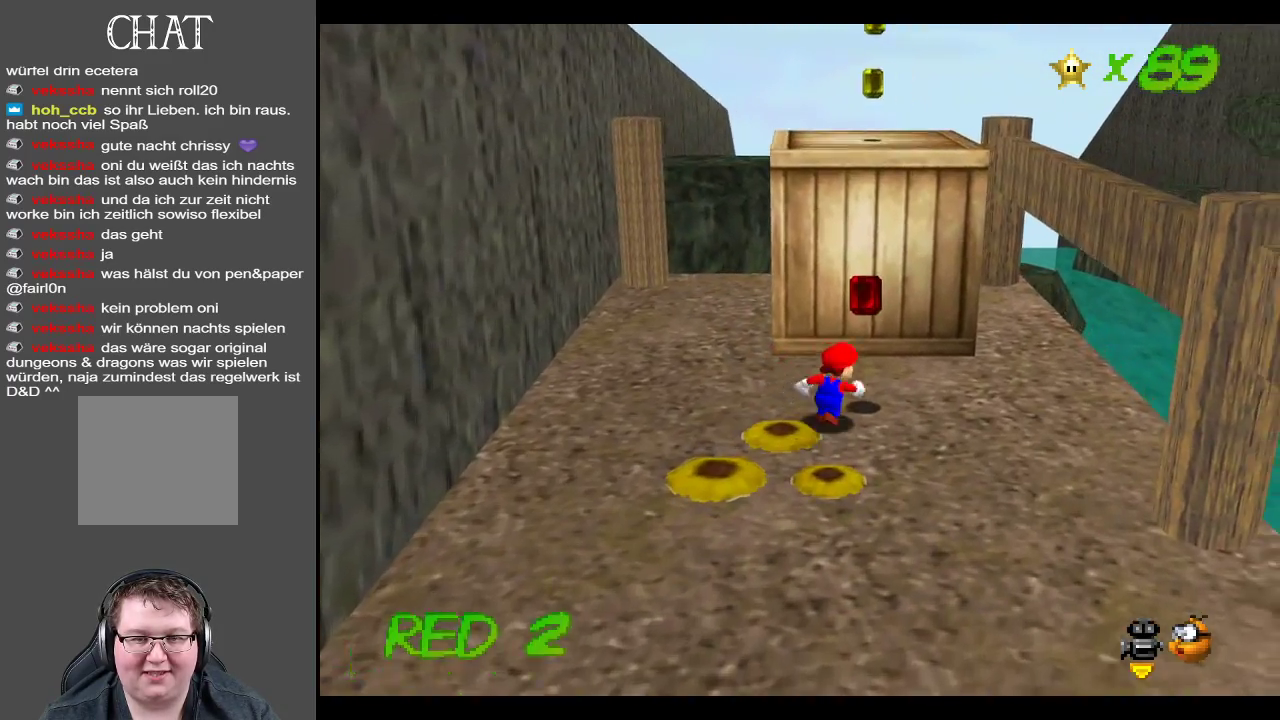
{"buttons": ["A"], "left_stick": "up-left", "right_stick": "center", "events": [[117, "left_stick", "down-right"], [217, "left_stick", "down-left"], [383, "left_stick", "up-left"], [450, "A", "down"]]}
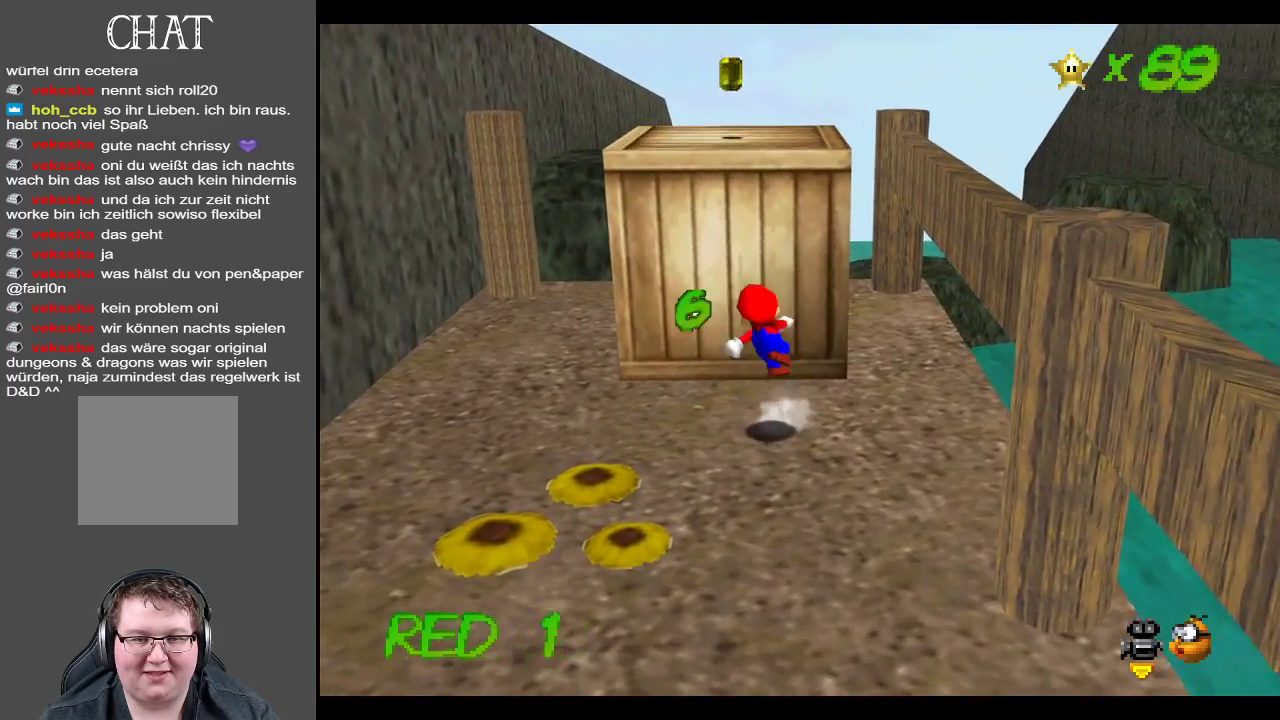
{"buttons": ["A"], "left_stick": "up-right", "right_stick": "center", "events": [[300, "left_stick", "up-right"]]}
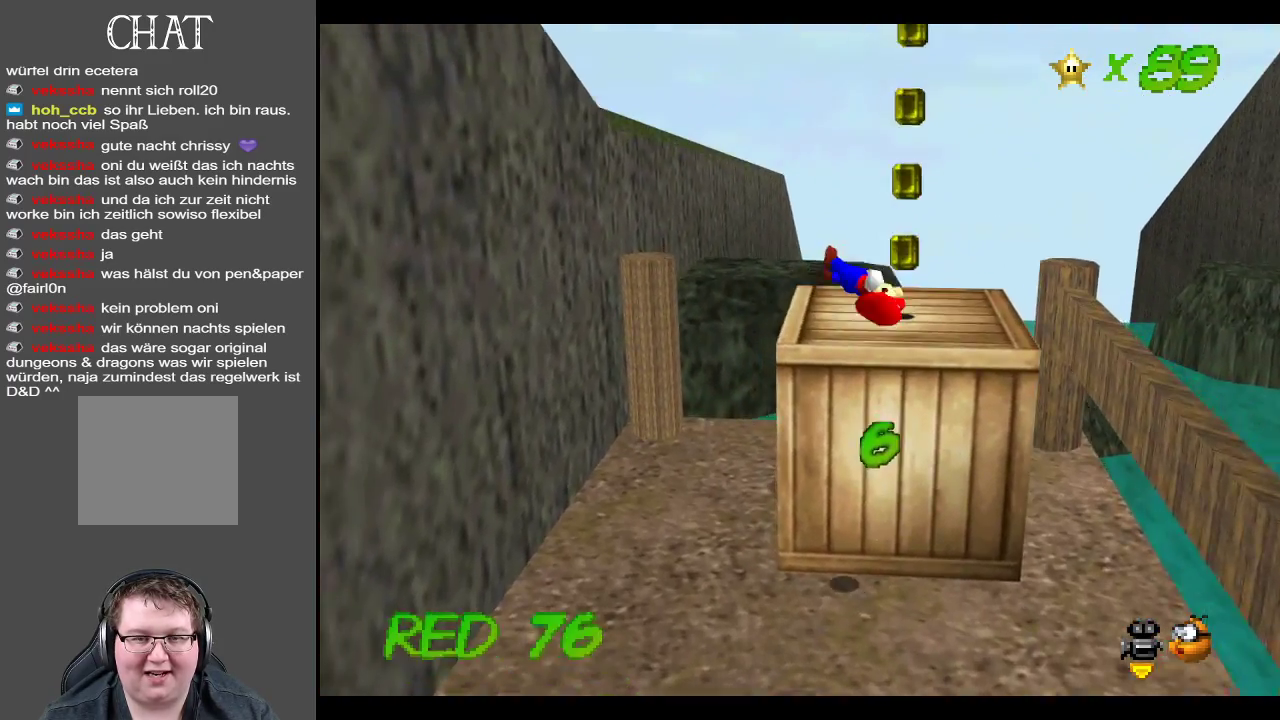
{"buttons": [], "left_stick": "up-right", "right_stick": "center", "events": [[133, "A", "up"]]}
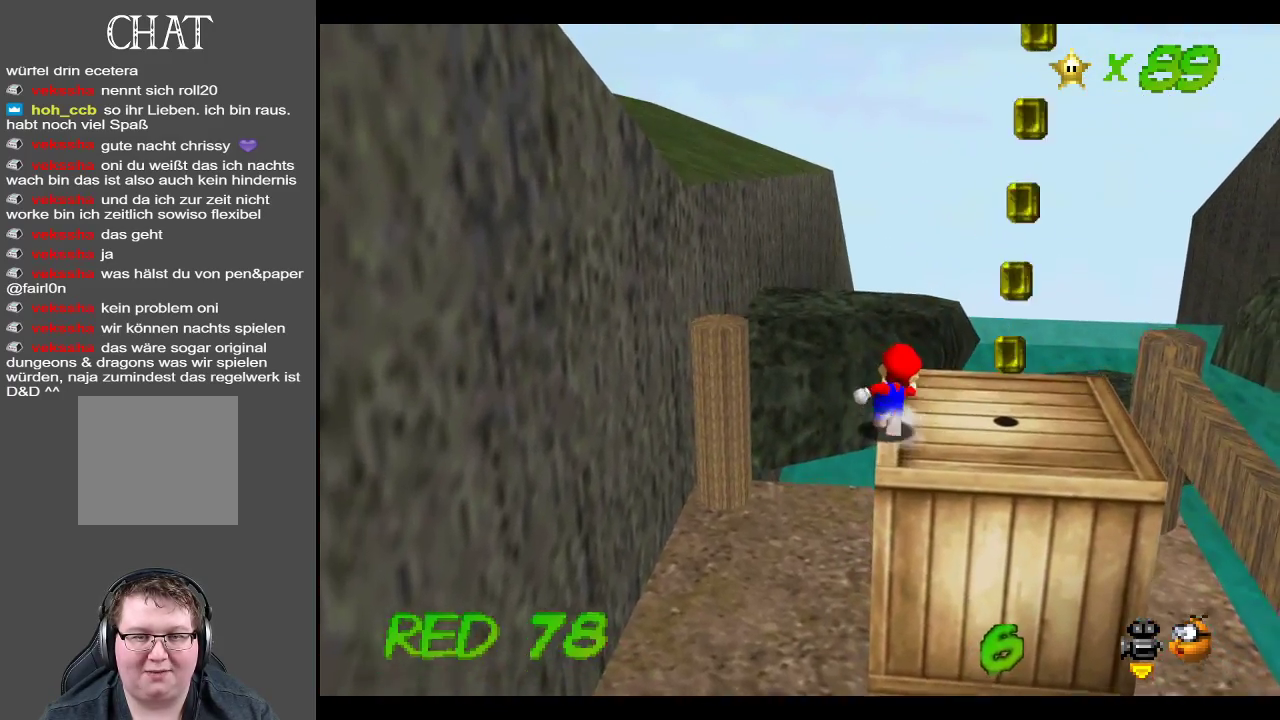
{"buttons": ["A"], "left_stick": "up-left", "right_stick": "center", "events": [[217, "left_stick", "right"], [400, "left_stick", "up-left"], [500, "A", "down"]]}